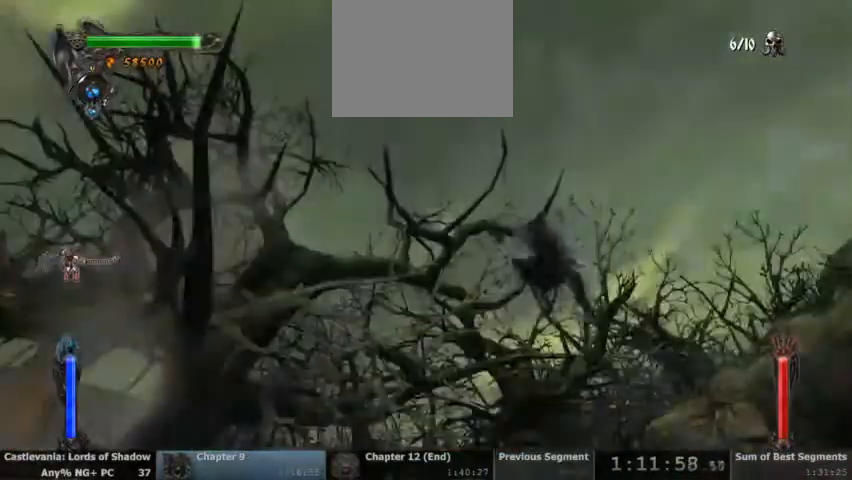
Gameplay with a controller (PlayStation layout); each line is a JSON object with the inputs held at the frame after it (dt_ms = milliseconds from this image to that frame). "events" lists button and stick changes between this image and that frame as [ms after this image, input, new state], when the widget could be followed in between. Not read: DPAD_UP HOME L1 L3 R1 R3 SELECT START.
{"dt_ms": 500, "buttons": ["TRIANGLE", "L2"], "events": []}
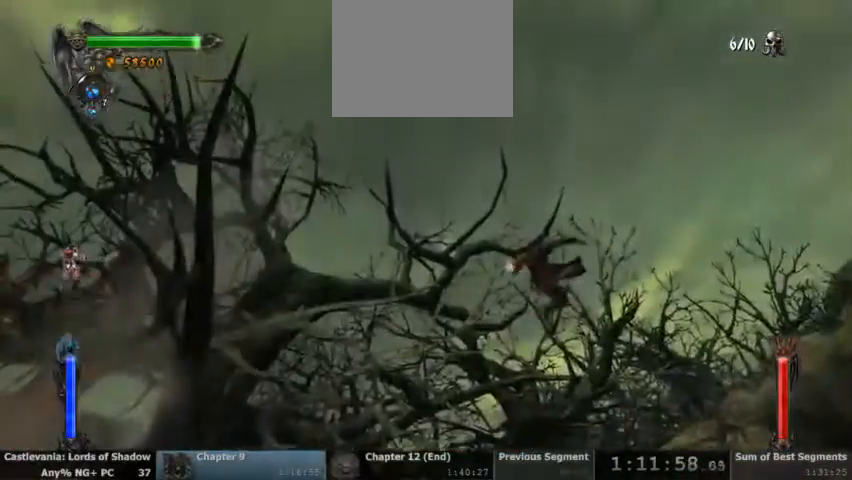
{"dt_ms": 500, "buttons": []}
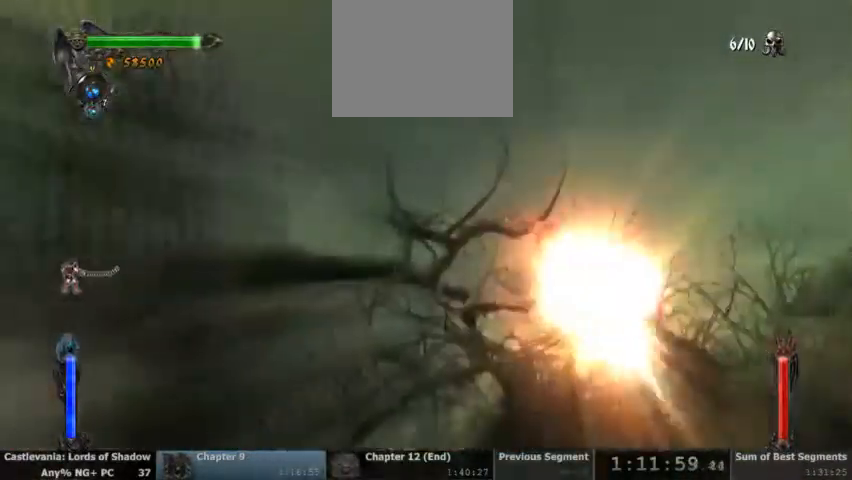
{"dt_ms": 1000, "buttons": ["CROSS"]}
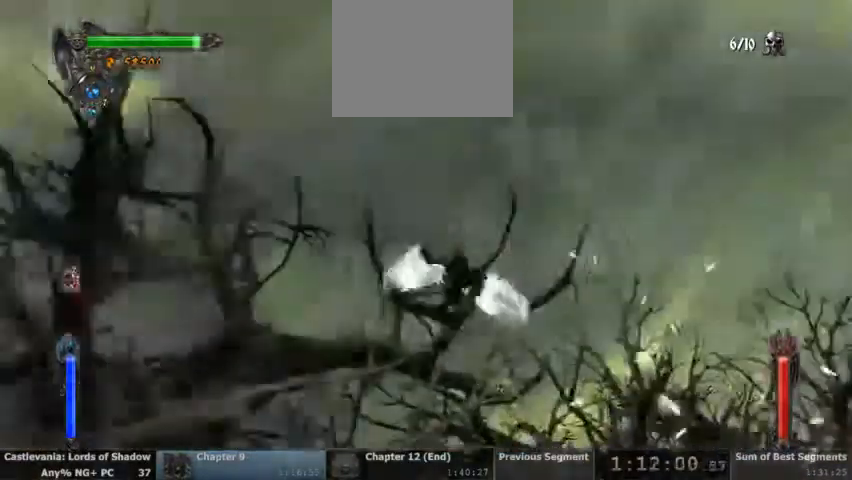
{"dt_ms": 500, "buttons": ["L2"]}
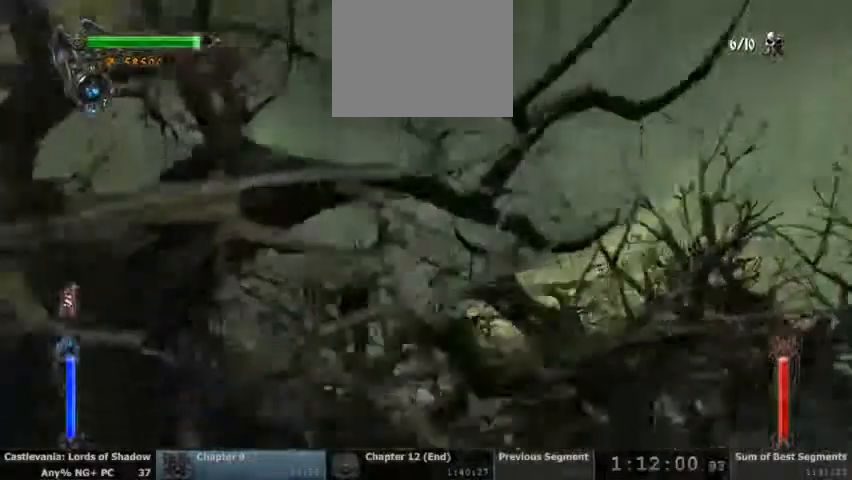
{"dt_ms": 500, "buttons": ["TRIANGLE", "L2"], "events": [[67, "TRIANGLE", "down"]]}
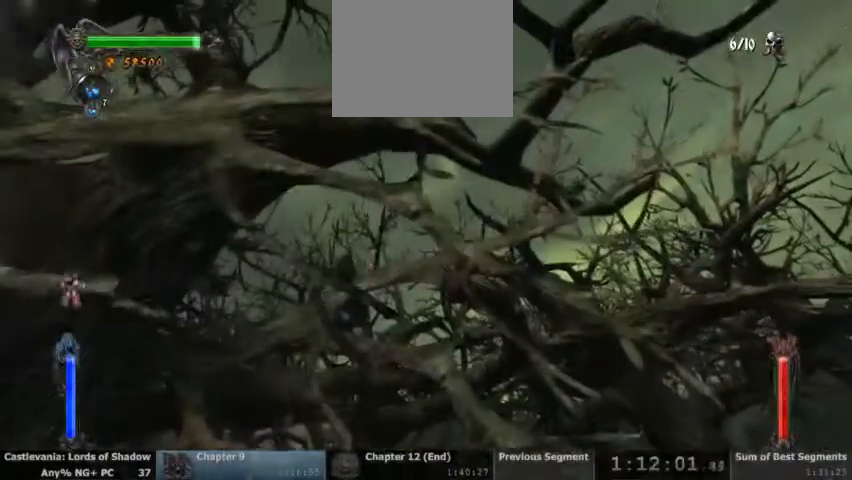
{"dt_ms": 500, "buttons": ["L2"], "events": [[233, "TRIANGLE", "up"]]}
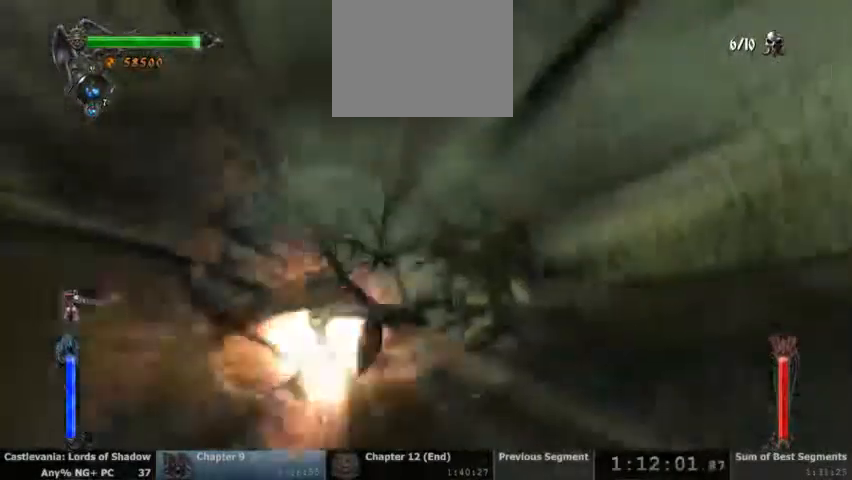
{"dt_ms": 500, "buttons": ["CROSS", "SQUARE", "L2"], "events": [[133, "CROSS", "down"], [133, "SQUARE", "down"]]}
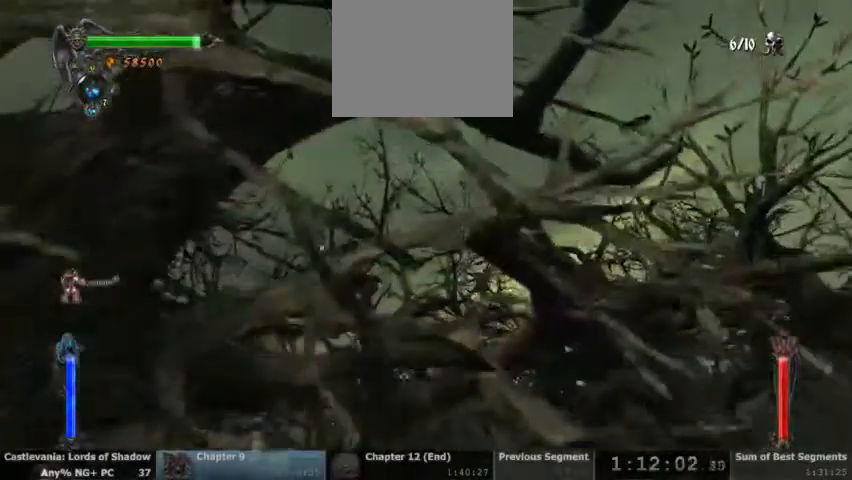
{"dt_ms": 500, "buttons": ["CROSS", "SQUARE", "L2"], "events": []}
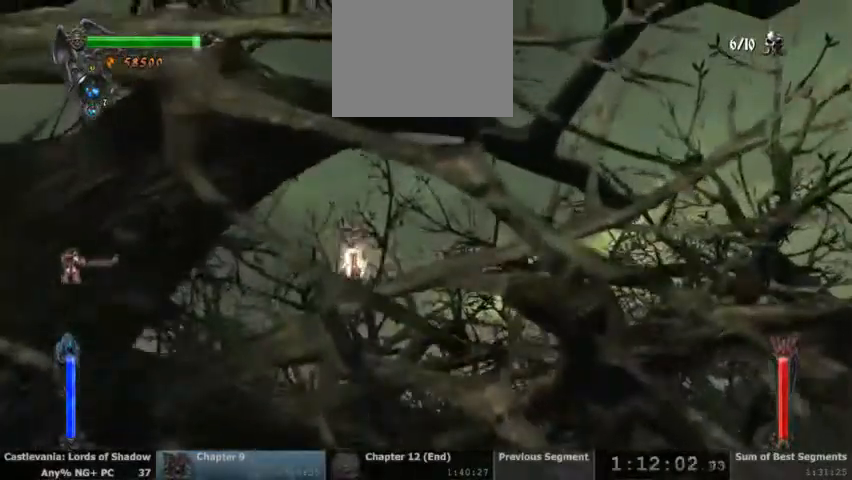
{"dt_ms": 1000, "buttons": []}
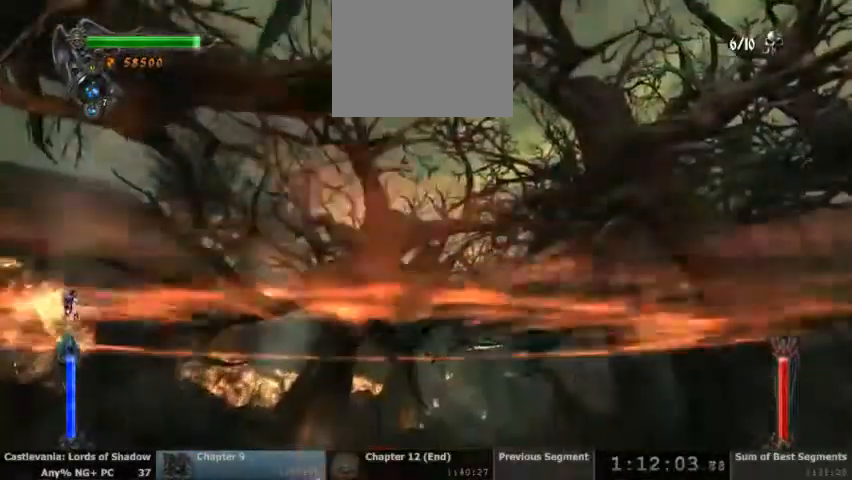
{"dt_ms": 500, "buttons": [], "events": [[167, "CROSS", "down"], [400, "CROSS", "up"]]}
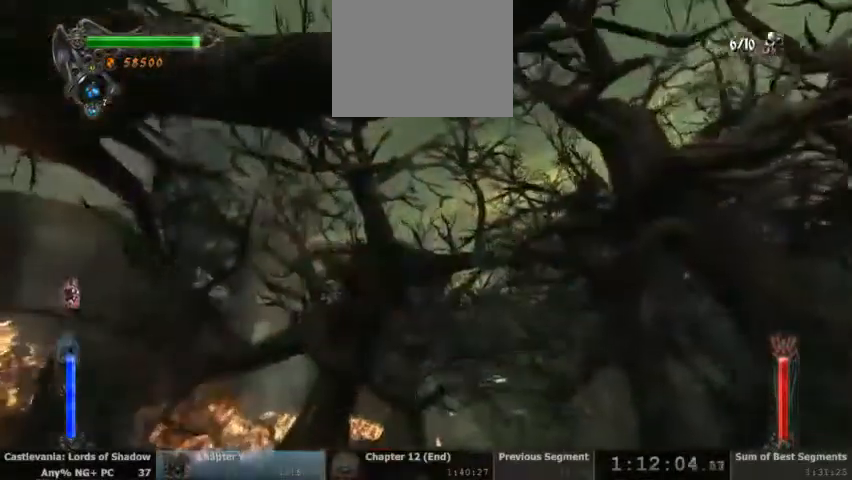
{"dt_ms": 500, "buttons": [], "events": [[233, "L2", "down"], [267, "CROSS", "down"], [367, "CROSS", "up"], [367, "L2", "up"]]}
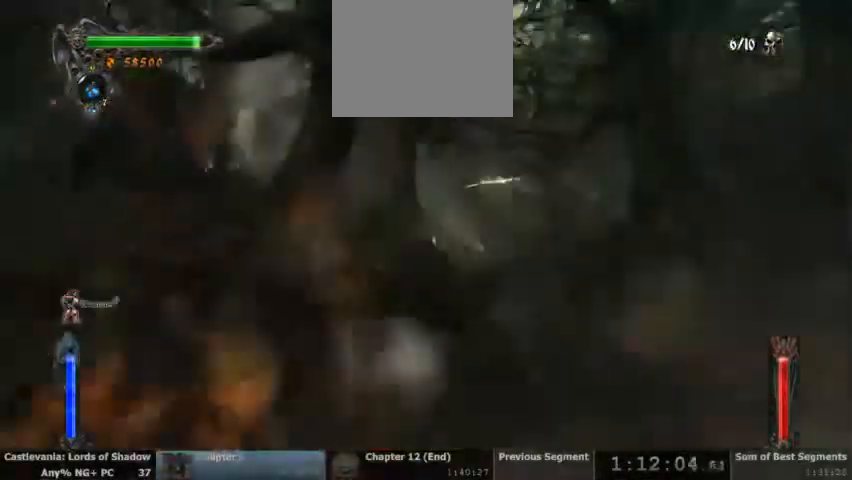
{"dt_ms": 500, "buttons": [], "events": []}
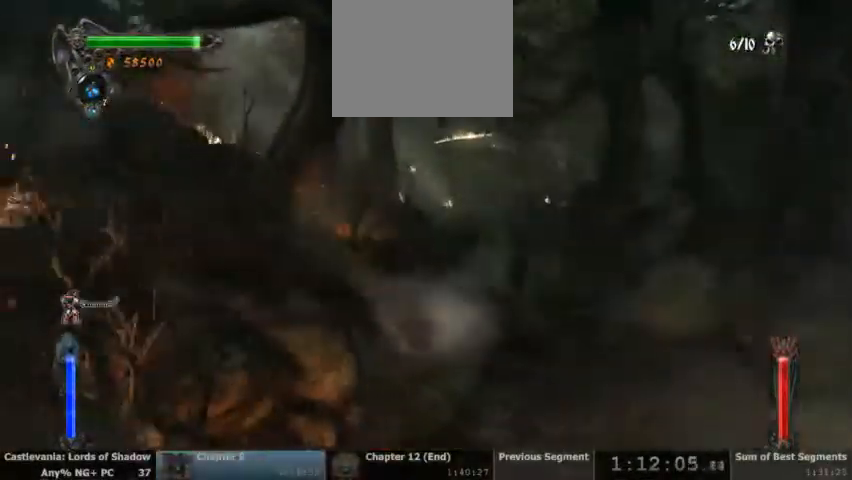
{"dt_ms": 500, "buttons": [], "events": []}
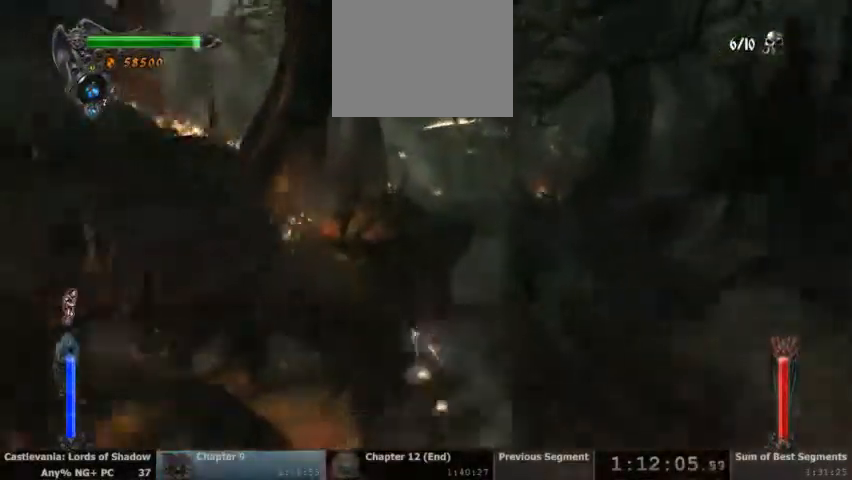
{"dt_ms": 500, "buttons": ["CROSS"], "events": [[367, "CROSS", "down"]]}
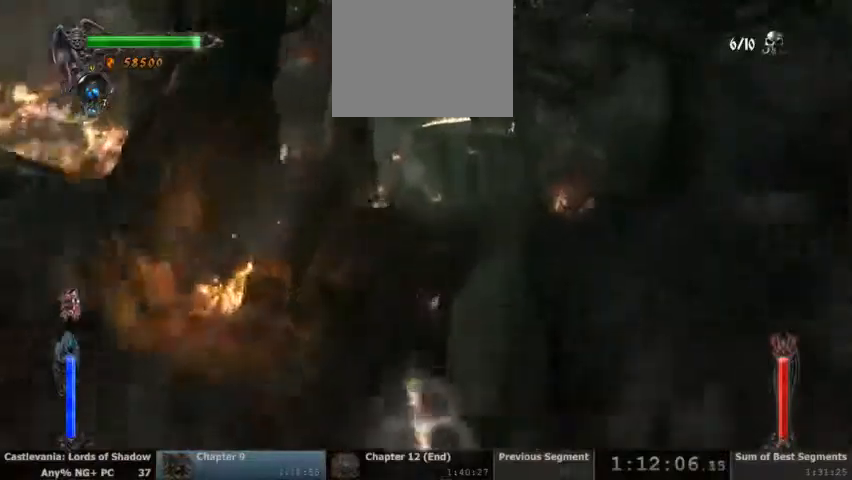
{"dt_ms": 500, "buttons": ["CROSS"]}
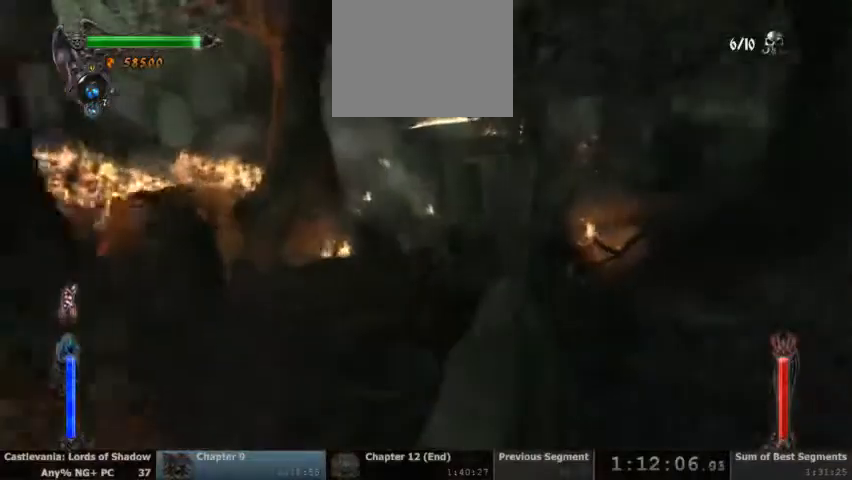
{"dt_ms": 500, "buttons": ["CROSS"]}
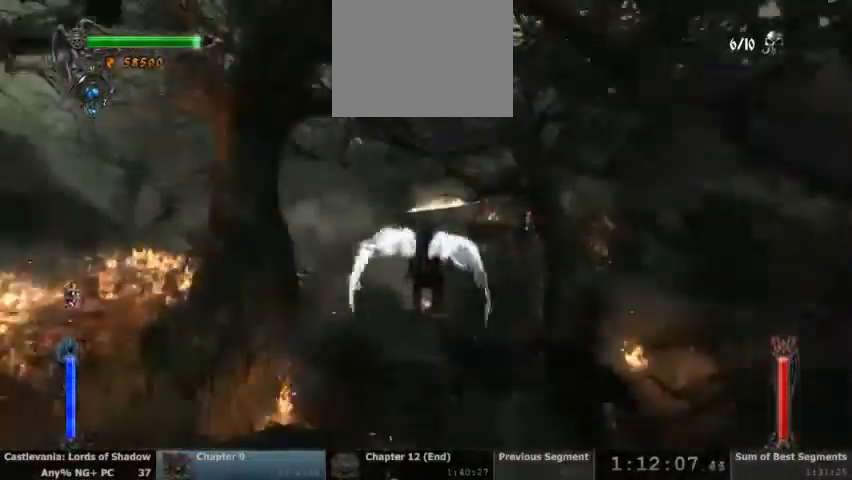
{"dt_ms": 500, "buttons": [], "events": [[33, "CROSS", "up"]]}
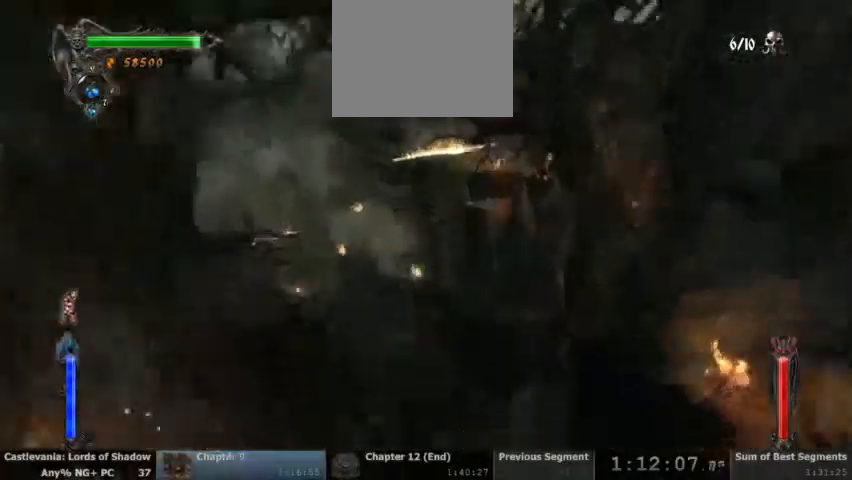
{"dt_ms": 500, "buttons": [], "events": []}
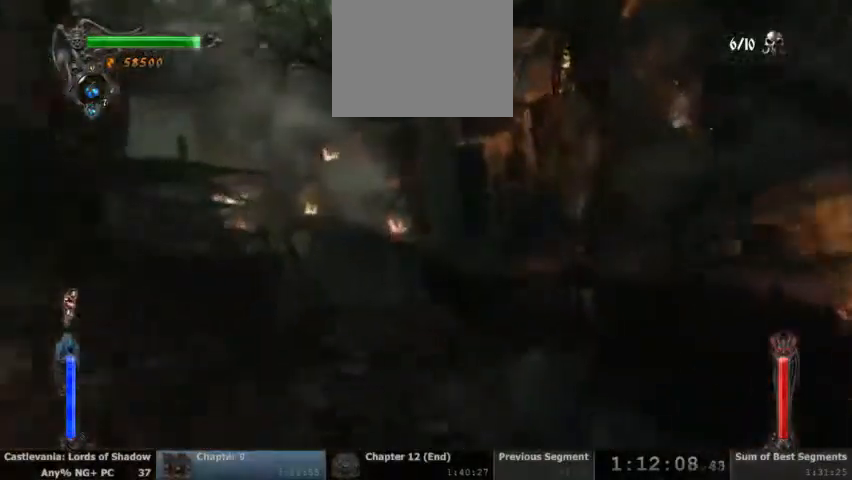
{"dt_ms": 500, "buttons": ["CROSS"], "events": [[433, "CROSS", "down"]]}
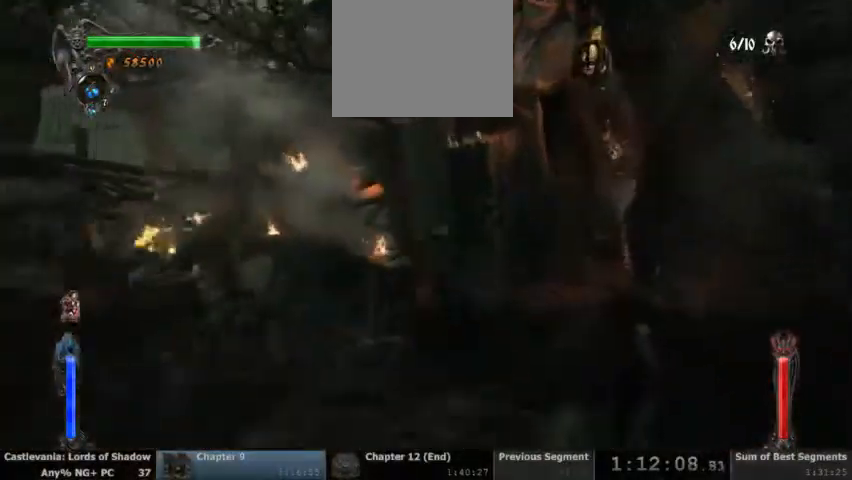
{"dt_ms": 500, "buttons": ["CROSS"], "events": []}
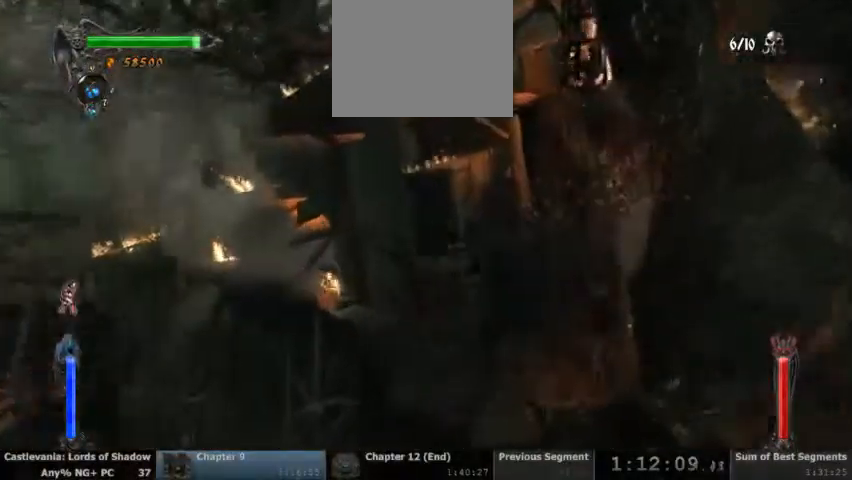
{"dt_ms": 500, "buttons": [], "events": [[100, "CROSS", "up"]]}
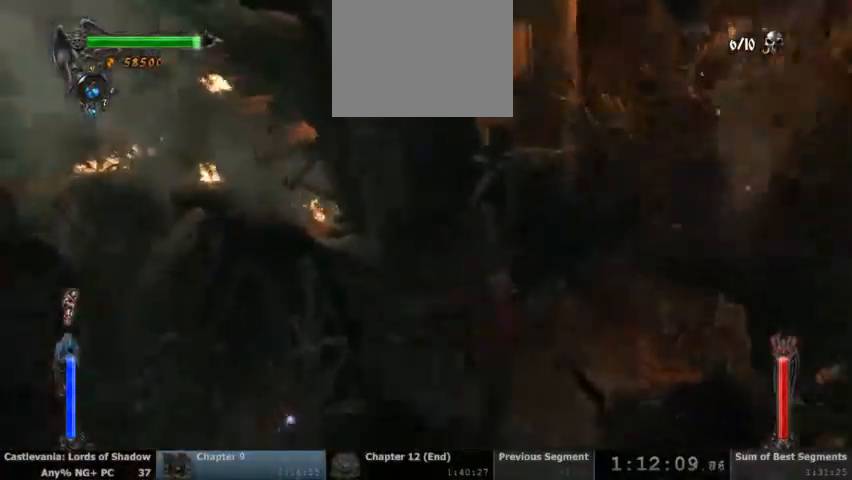
{"dt_ms": 500, "buttons": [], "events": []}
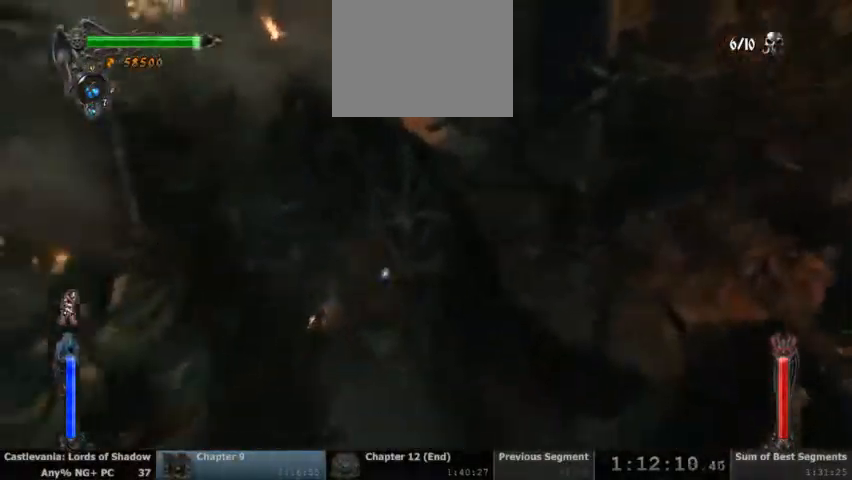
{"dt_ms": 500, "buttons": []}